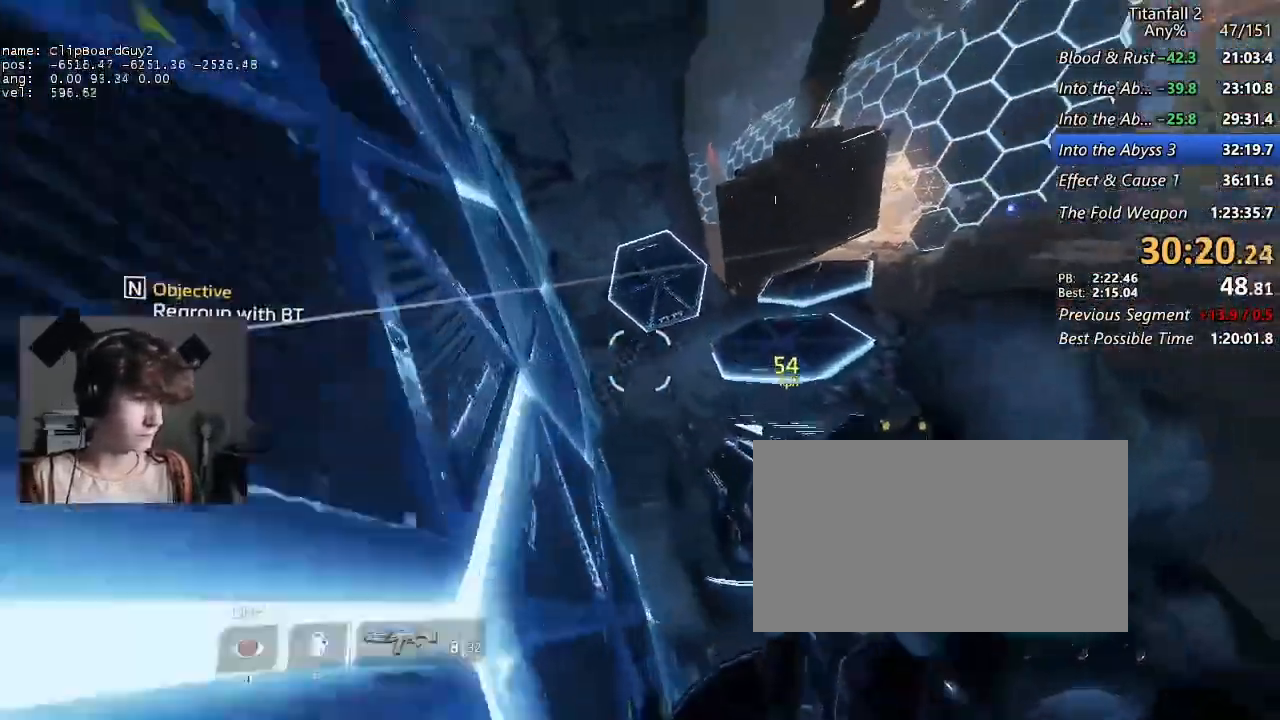
Gameplay with keyboard and mouse; each line is a JSON object with the keys and mouse buttons held at the frame after it. "events" lists presses ("down") and releases ("up") of "1", "2", "3", "4", "5", "a", "alt", "b", "c", "ctrl", "d", "e", "f", "g", "q", "r", "s", "shift", "space", "t", "tab", "v", "w", "x", "z", "mouse_left", "mouse_middle", "mouse_right", "mouse_mb4", "mouse_mb5", "mouse_wheel_up" and "mouse_wheel_down" between this image and that frame as [ms after this image, input, new state], when the widget could be followed in between. "mouse_left", "mouse_middle", "mouse_right", "mouse_mb4", "mouse_mb5", "mouse_wheel_up", "mouse_wheel_down" = the "left", "middle", "right", "mb4", "mb5", "wheel_up", "wheel_down" buttons of the "mouse" list. No other keys are recorded. Not read: mouse_move.
{"keys": ["d", "shift"], "mouse": [], "events": [[17, "a", "up"], [17, "b", "up"], [17, "space", "up"], [484, "mouse_mb5", "up"]]}
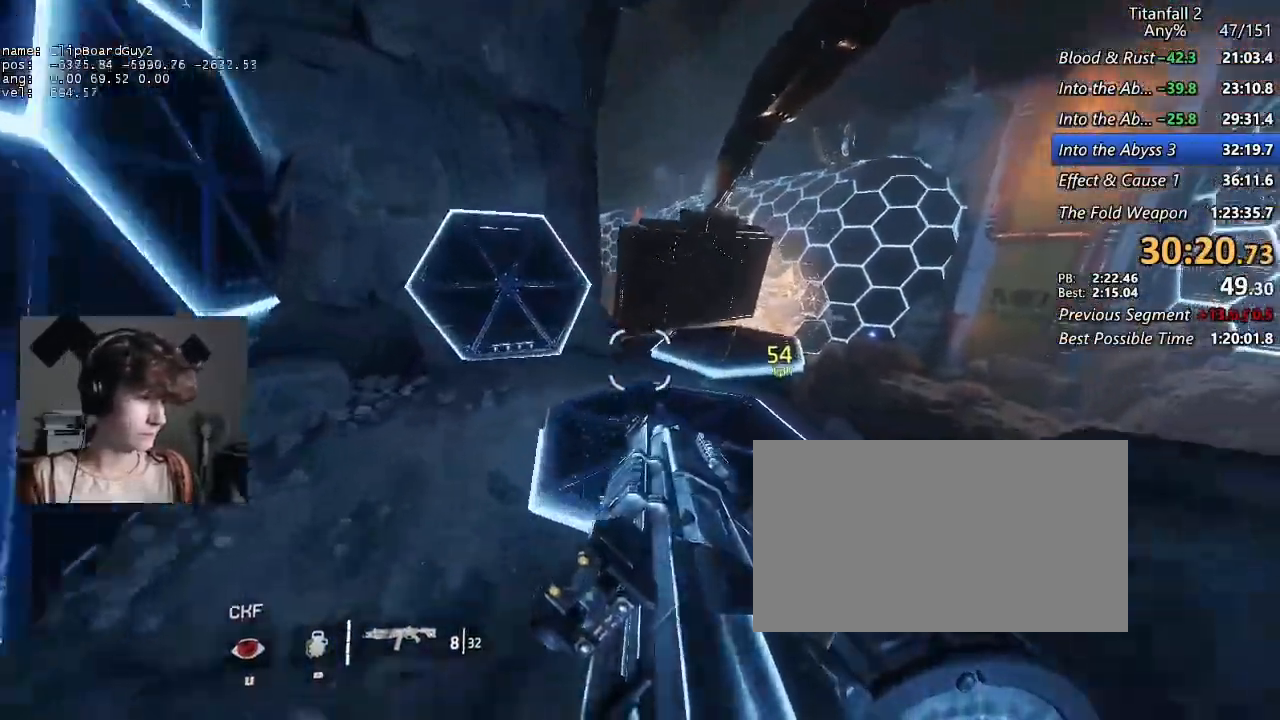
{"keys": ["d", "shift"], "mouse": [], "events": [[367, "space", "down"], [450, "space", "up"]]}
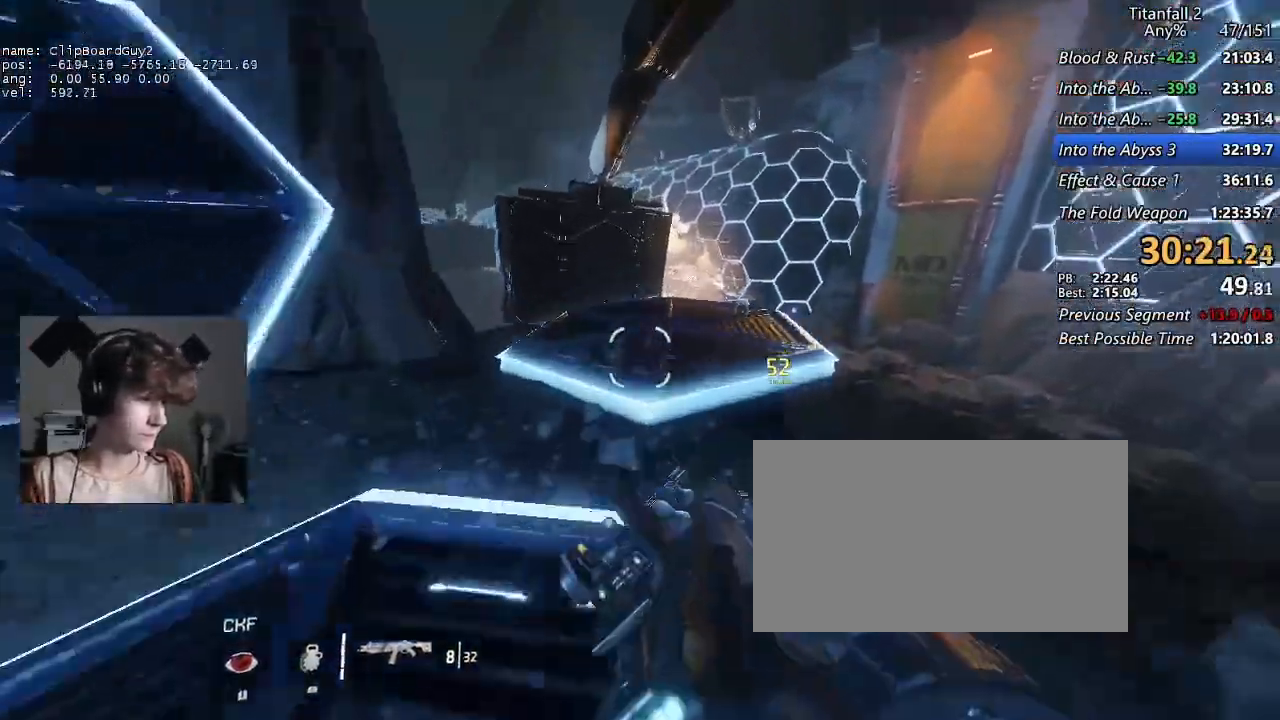
{"keys": ["a", "shift"], "mouse": [], "events": [[334, "a", "down"], [384, "d", "up"]]}
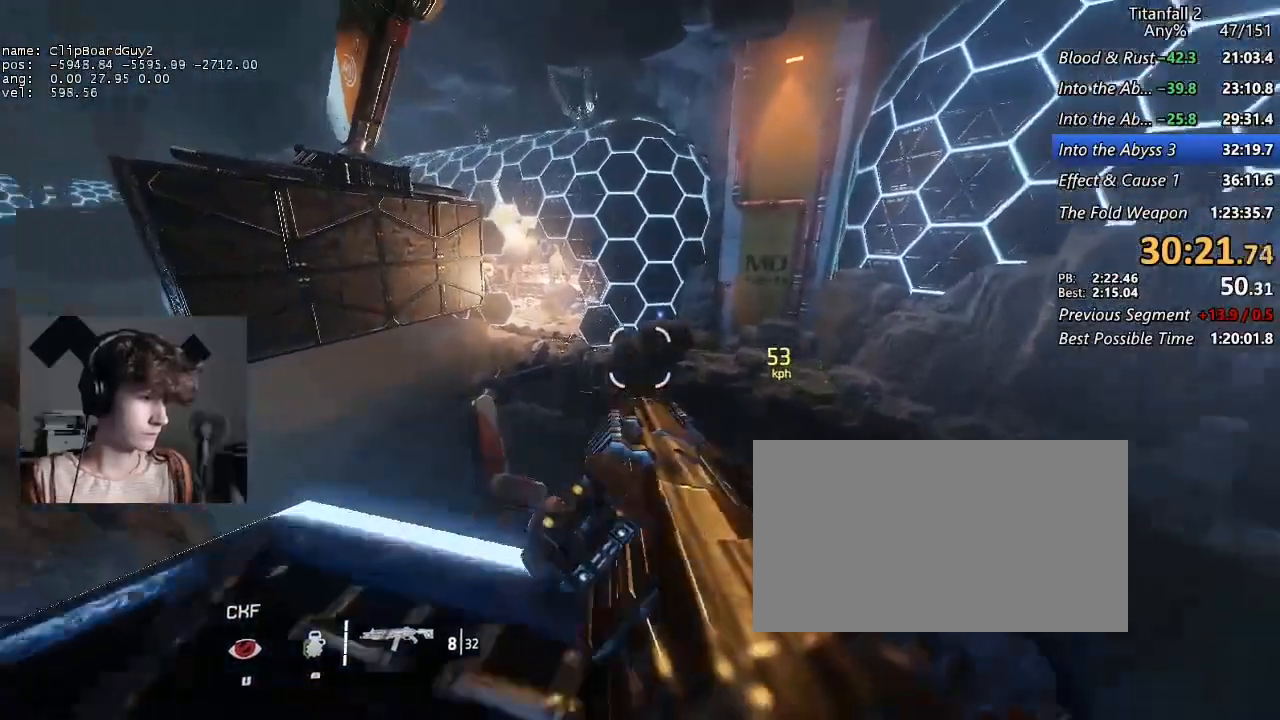
{"keys": ["d", "shift"], "mouse": [], "events": [[167, "d", "down"], [217, "a", "up"]]}
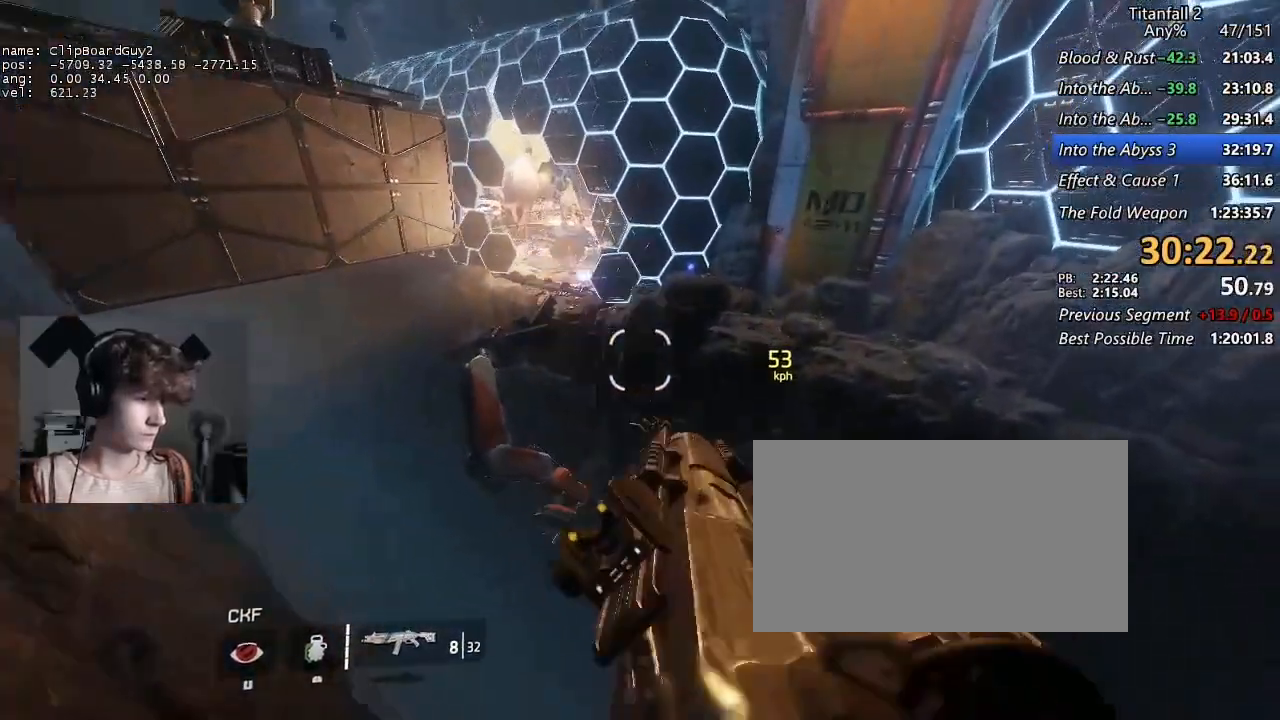
{"keys": ["a", "shift"], "mouse": [], "events": [[217, "a", "down"], [267, "d", "up"]]}
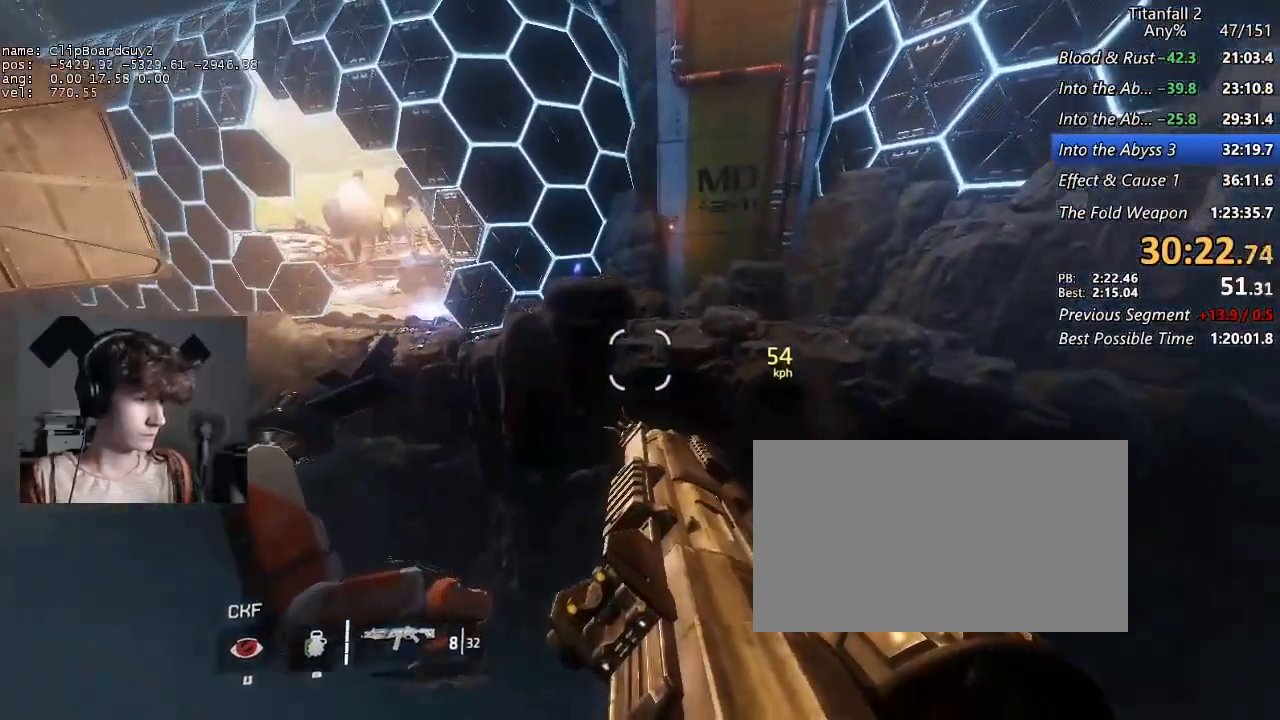
{"keys": ["a", "shift"], "mouse": [], "events": [[100, "d", "down"], [150, "space", "down"], [234, "d", "up"], [234, "space", "up"]]}
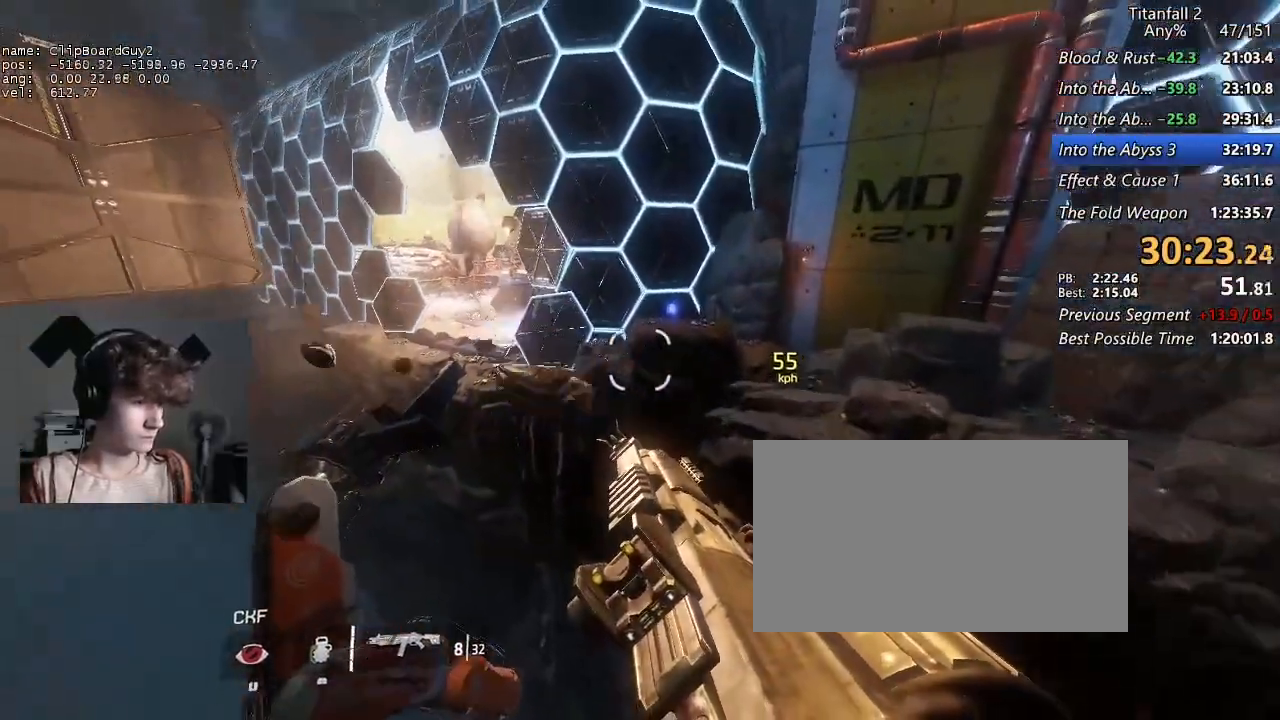
{"keys": ["a", "d", "shift"], "mouse": [], "events": [[484, "d", "down"]]}
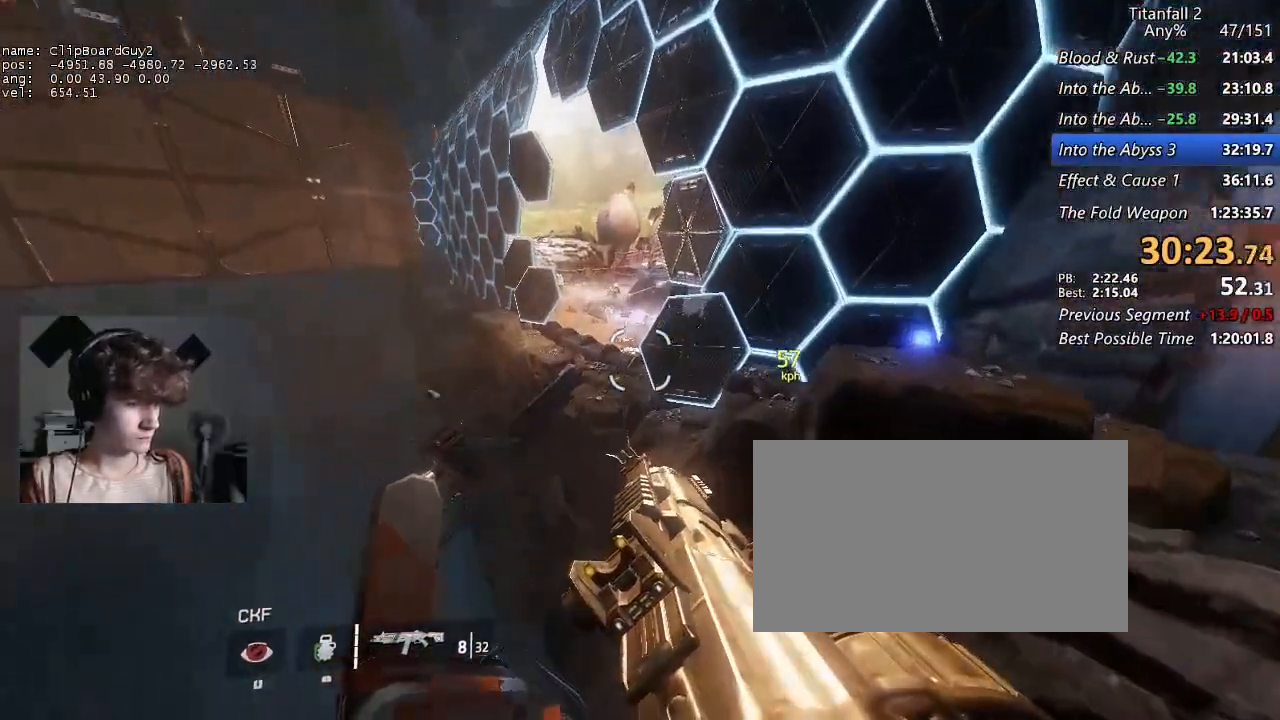
{"keys": ["a", "shift"], "mouse": [], "events": [[34, "a", "up"], [417, "a", "down"], [467, "d", "up"]]}
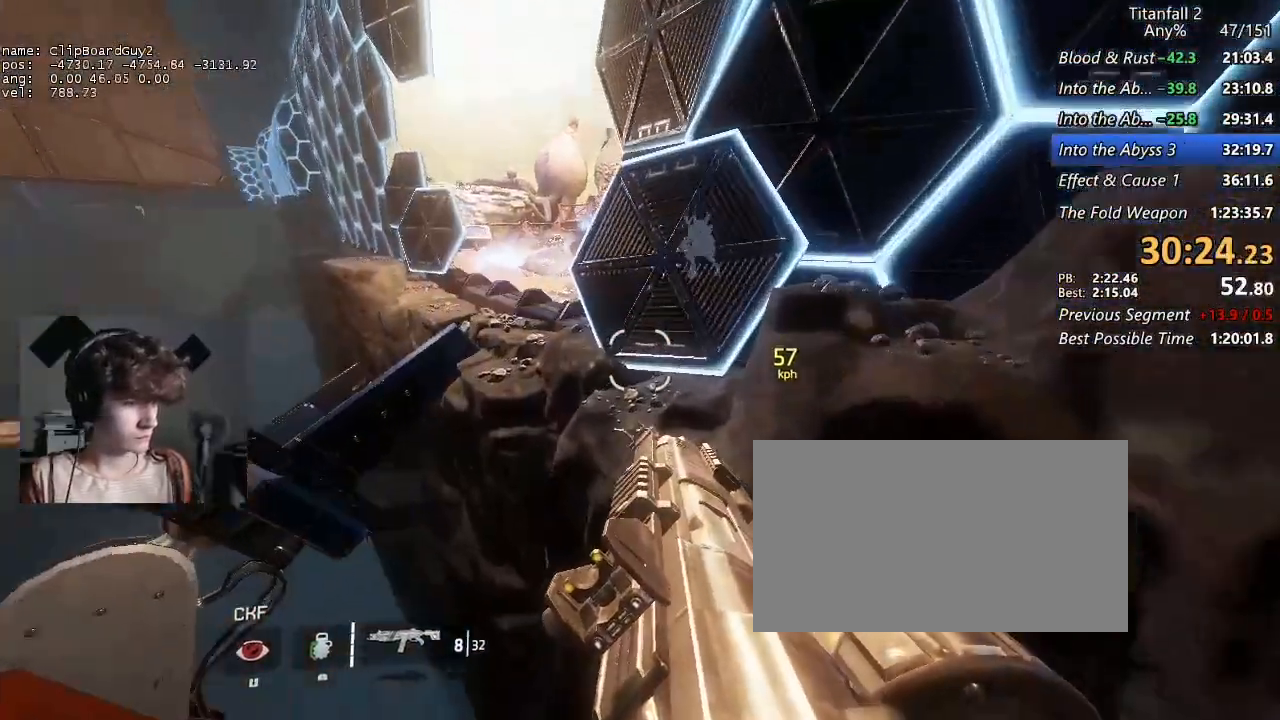
{"keys": ["a", "shift"], "mouse": [], "events": [[284, "space", "down"], [384, "w", "down"], [434, "space", "up"], [467, "w", "up"]]}
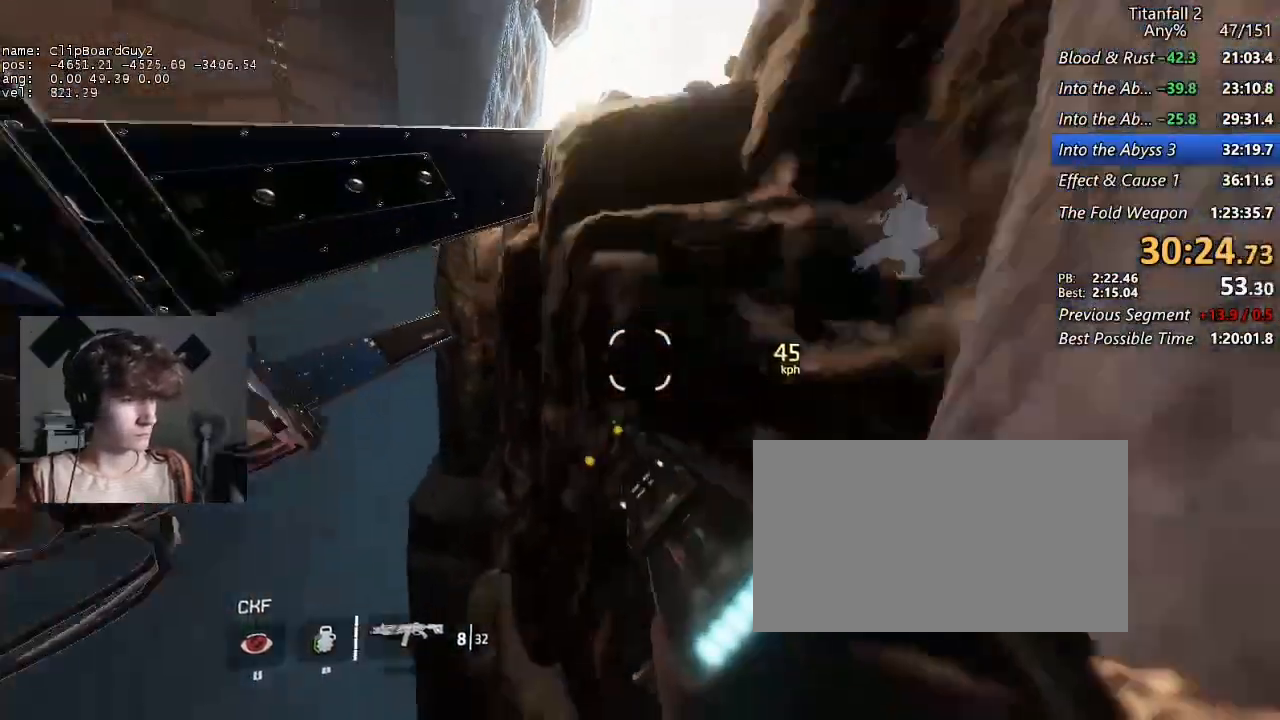
{"keys": ["d", "shift", "w"], "mouse": [], "events": [[67, "d", "down"], [117, "space", "down"], [117, "w", "down"], [200, "space", "up"], [250, "a", "up"], [250, "w", "up"], [300, "space", "down"], [300, "w", "down"], [450, "space", "up"], [450, "w", "up"], [484, "w", "down"]]}
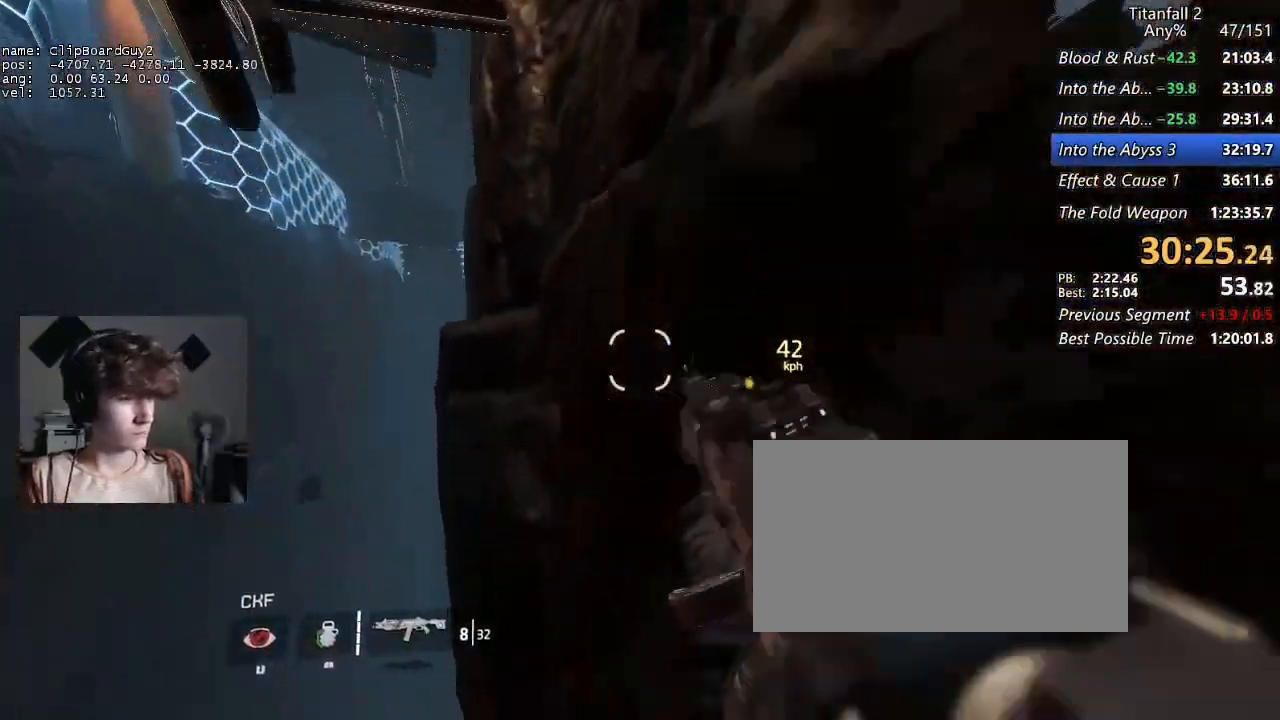
{"keys": [], "mouse": [], "events": [[267, "space", "down"], [417, "d", "up"], [450, "space", "up"], [450, "w", "up"], [500, "shift", "up"]]}
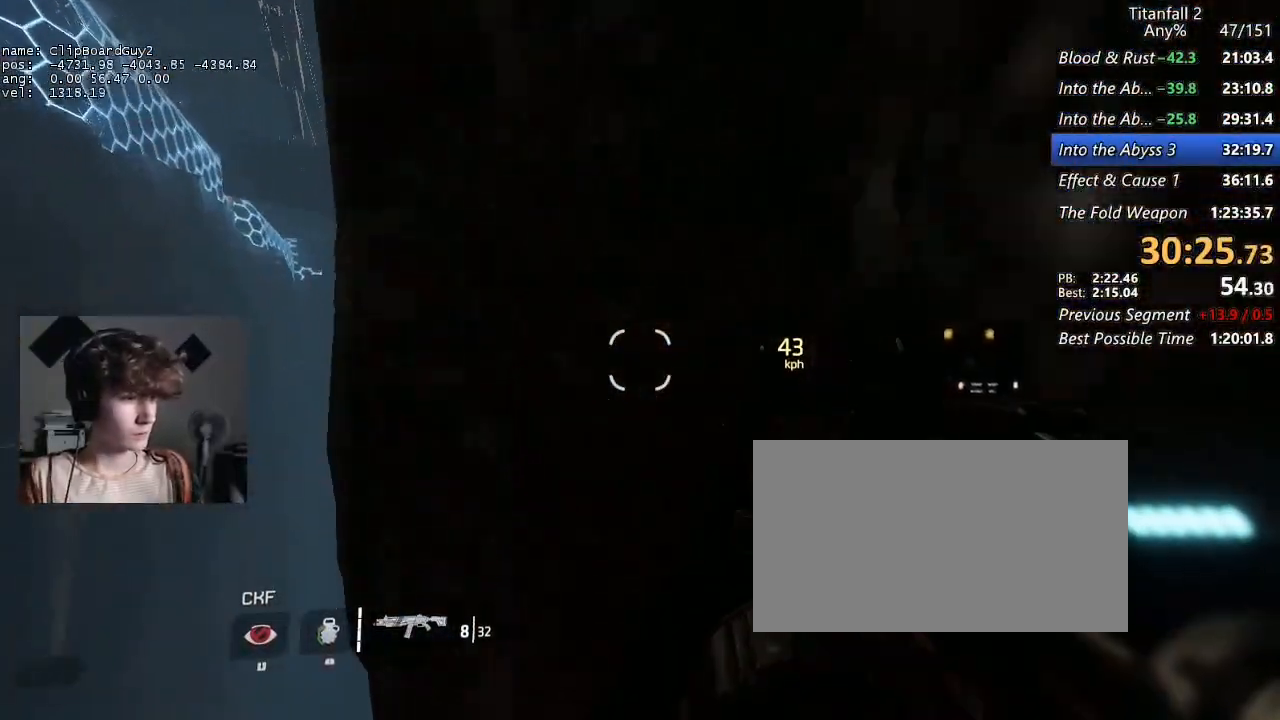
{"keys": ["space"], "mouse": [], "events": [[467, "space", "down"]]}
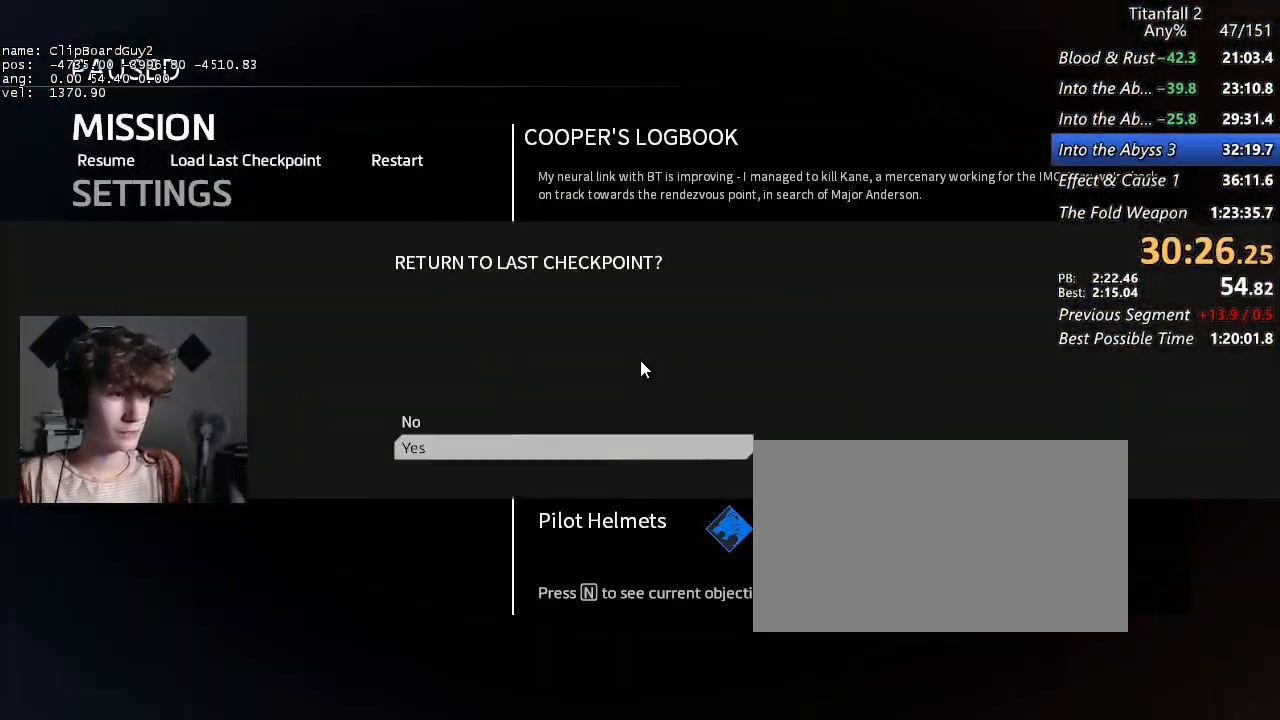
{"keys": [], "mouse": [], "events": [[17, "space", "up"], [67, "space", "down"], [117, "space", "up"]]}
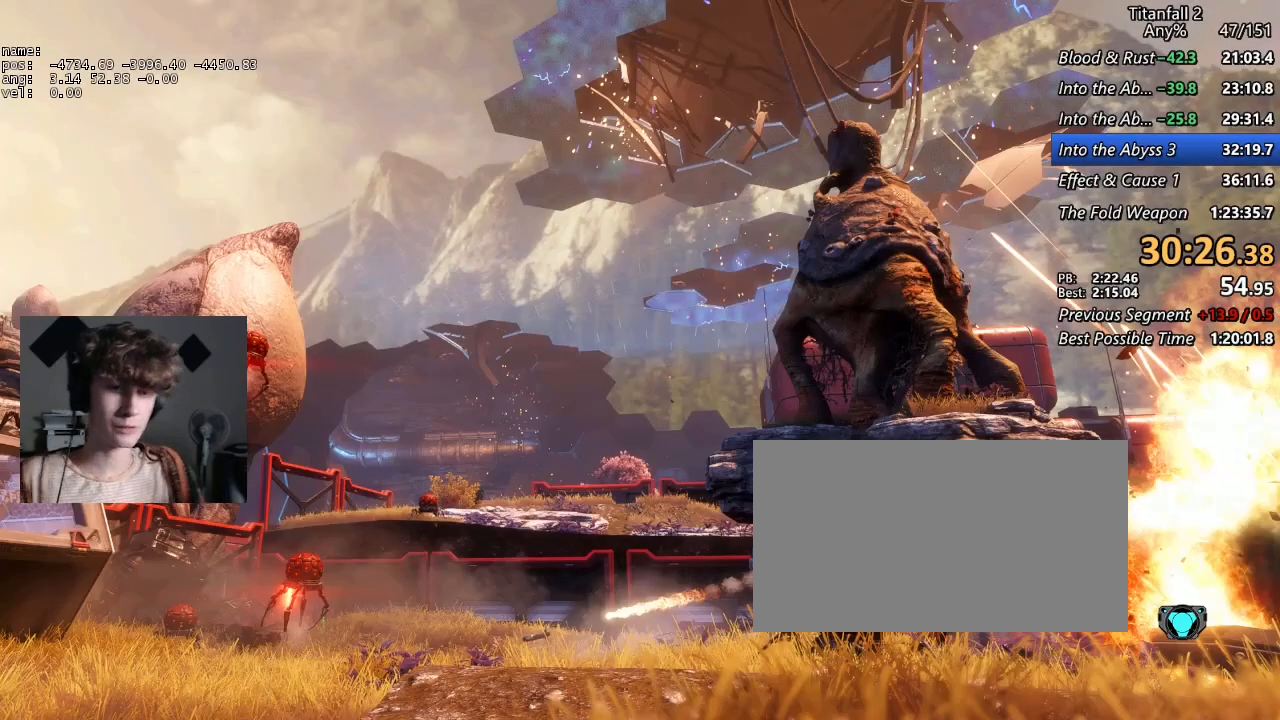
{"keys": [], "mouse": [], "events": []}
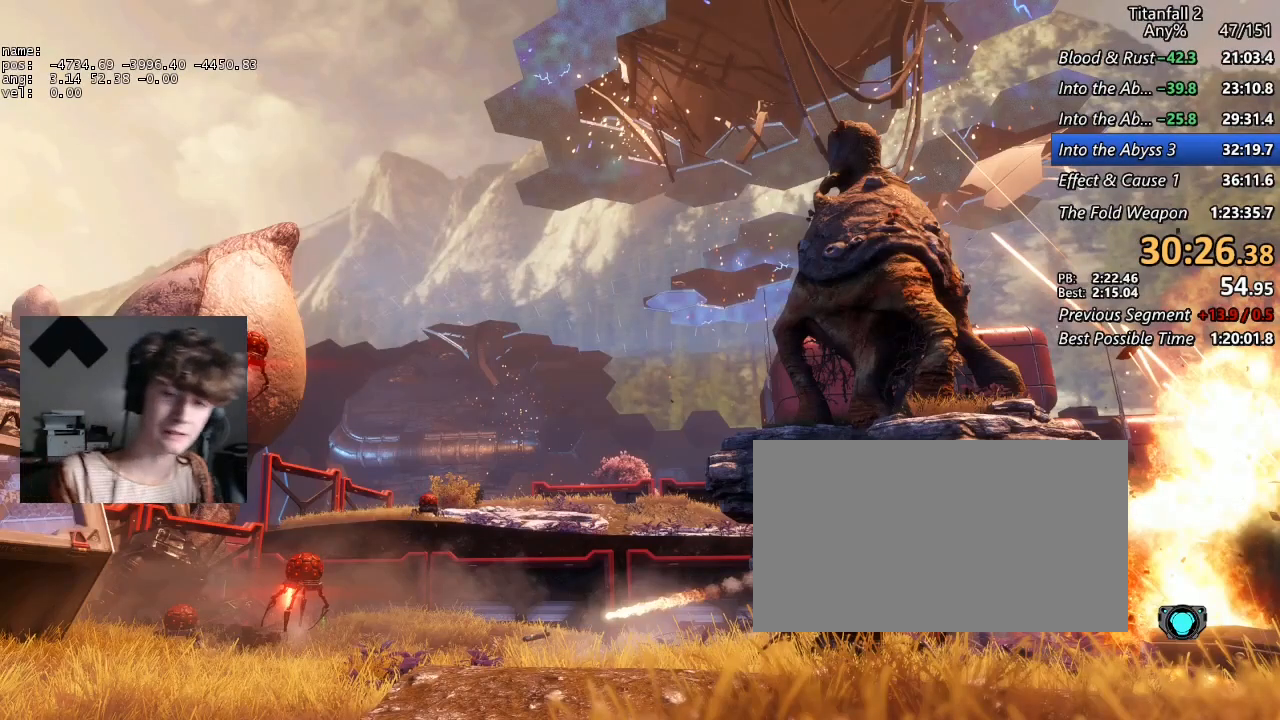
{"keys": [], "mouse": [], "events": []}
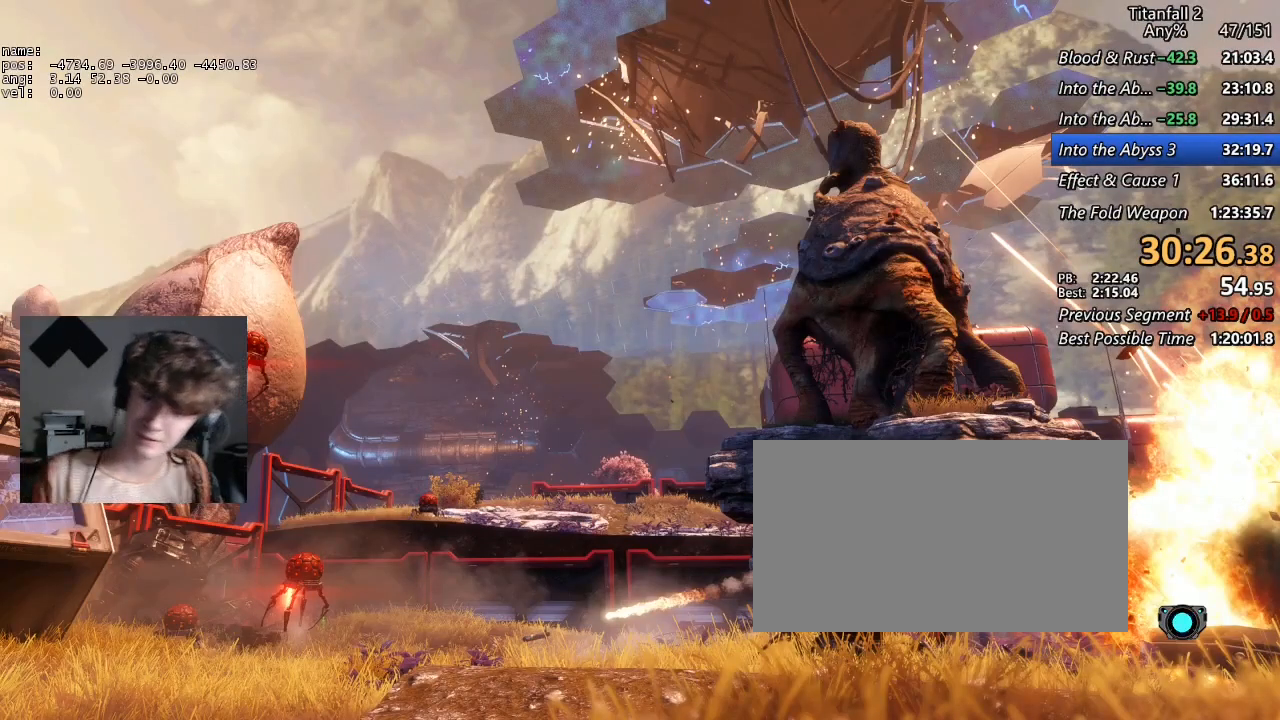
{"keys": [], "mouse": [], "events": []}
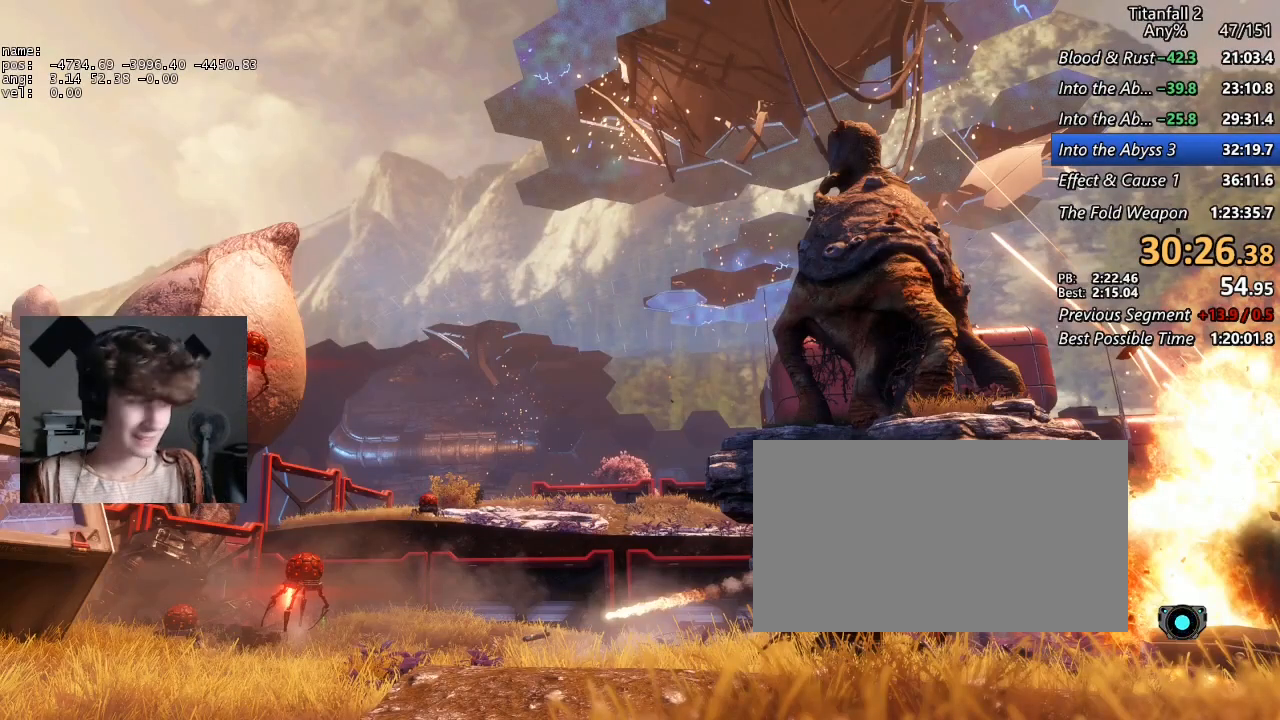
{"keys": [], "mouse": [], "events": []}
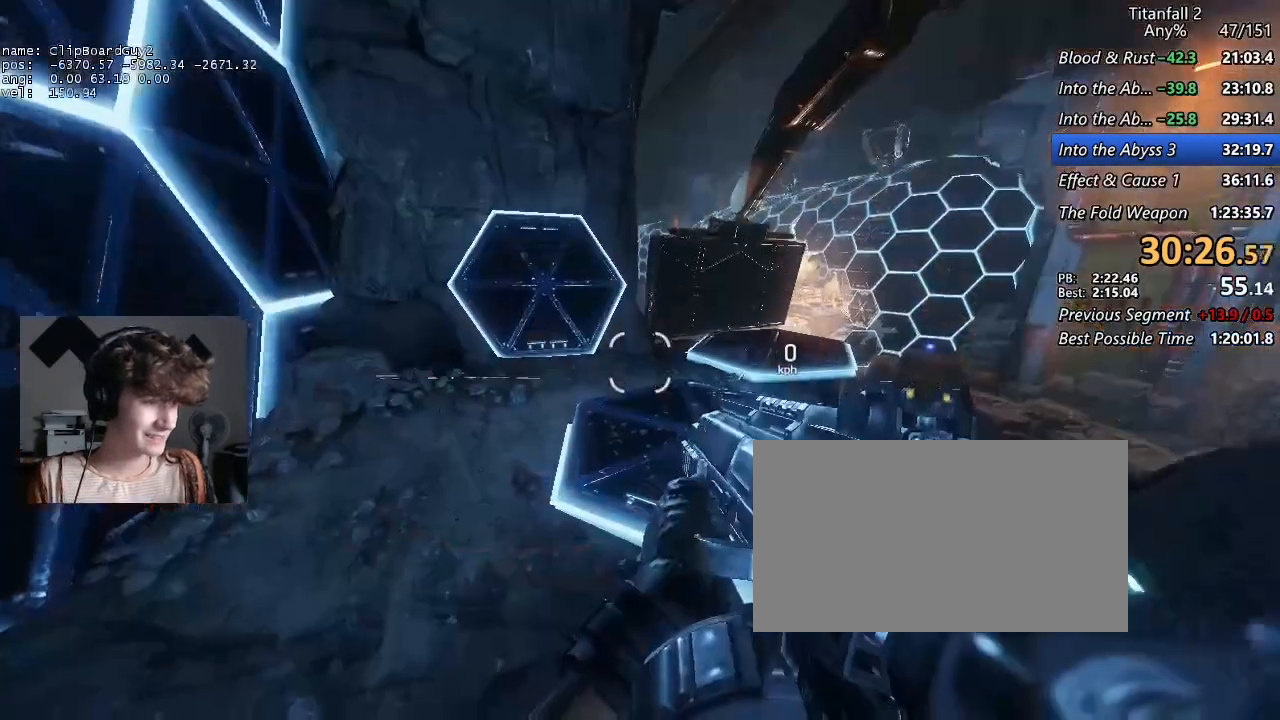
{"keys": ["shift", "w"], "mouse": [], "events": [[100, "w", "down"], [150, "shift", "down"]]}
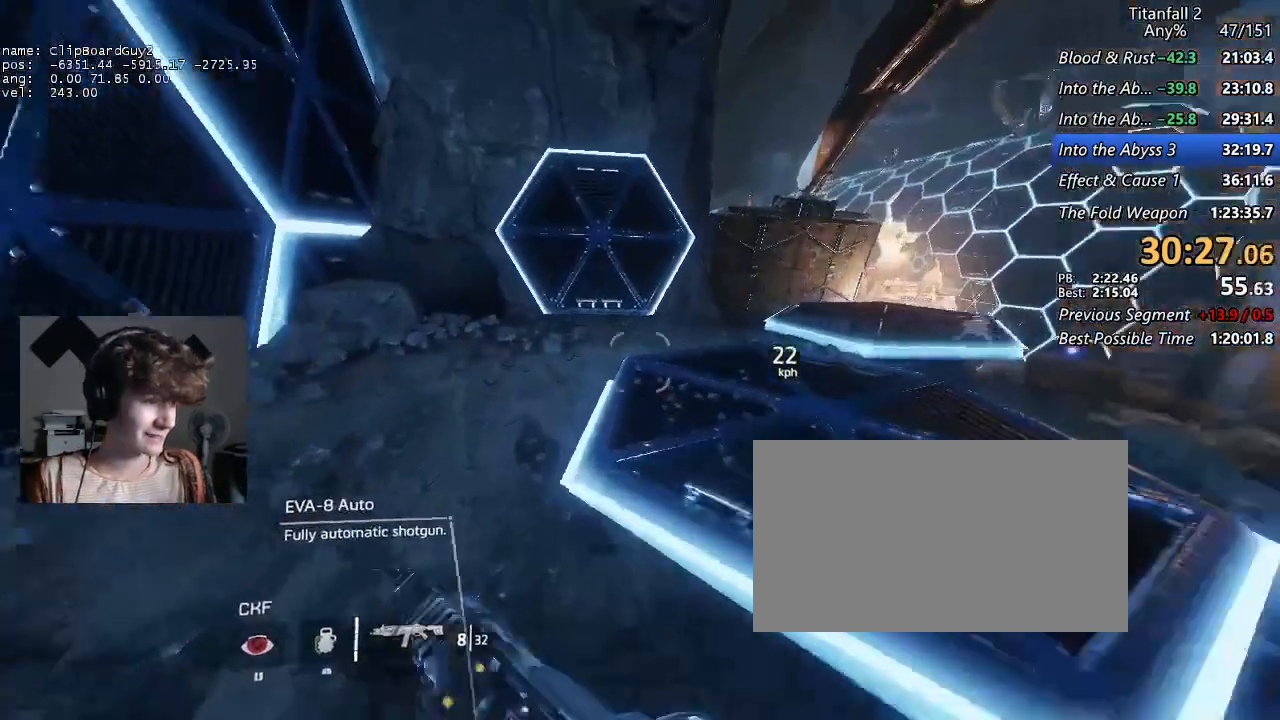
{"keys": ["d", "shift"], "mouse": [], "events": [[17, "a", "down"], [17, "d", "down"], [17, "space", "down"], [117, "a", "up"], [117, "w", "up"], [167, "mouse_mb5", "down"], [167, "space", "up"], [484, "mouse_mb5", "up"]]}
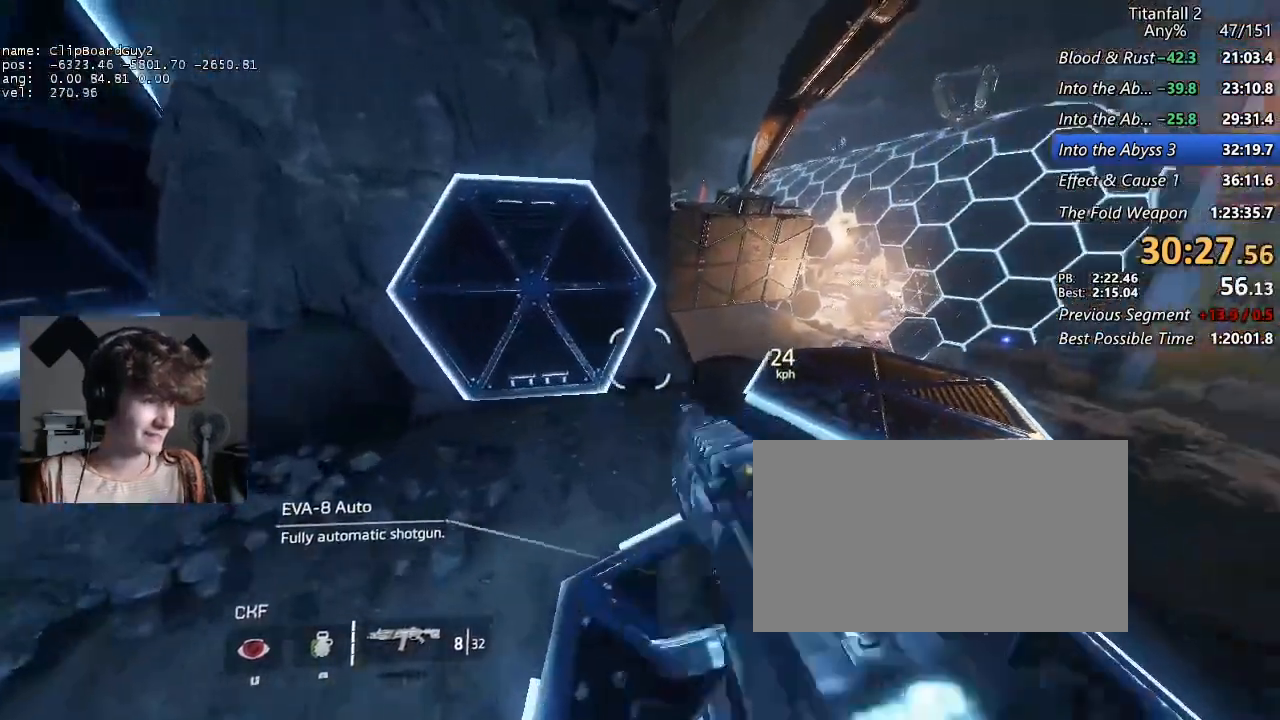
{"keys": ["d", "shift"], "mouse": [], "events": []}
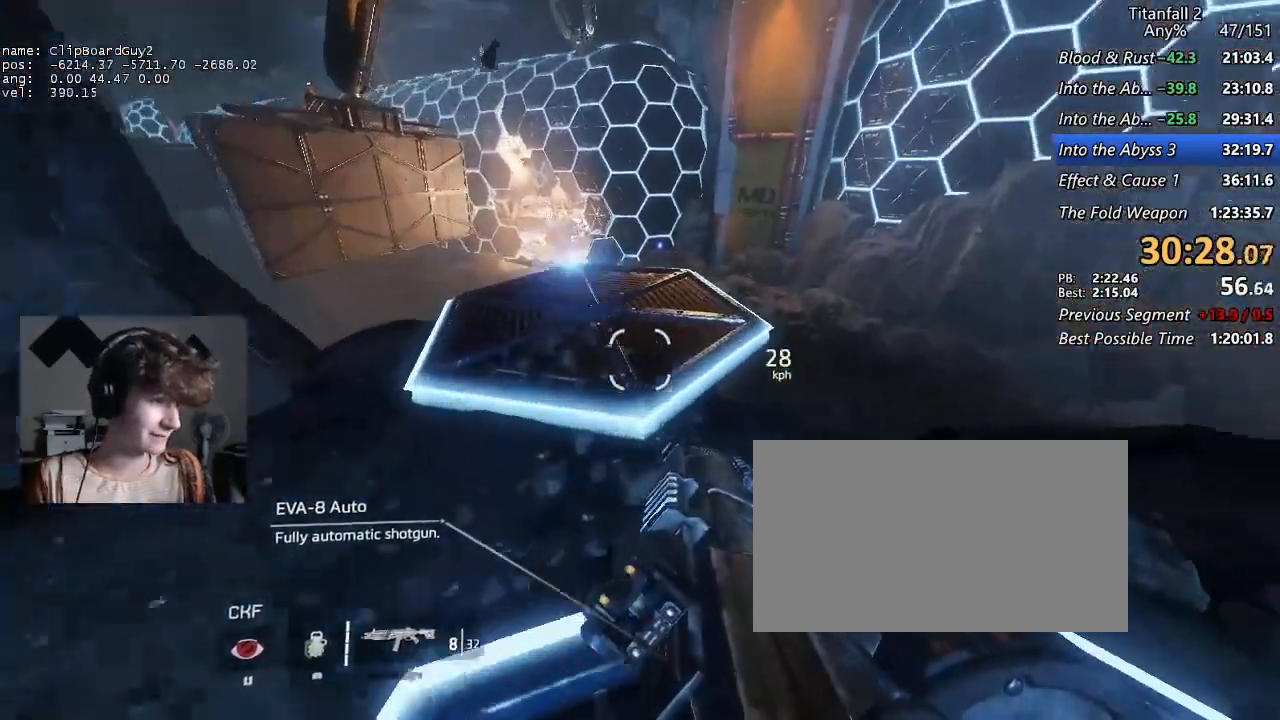
{"keys": ["a", "shift"], "mouse": [], "events": [[150, "a", "down"], [200, "space", "down"], [234, "d", "up"], [234, "space", "up"]]}
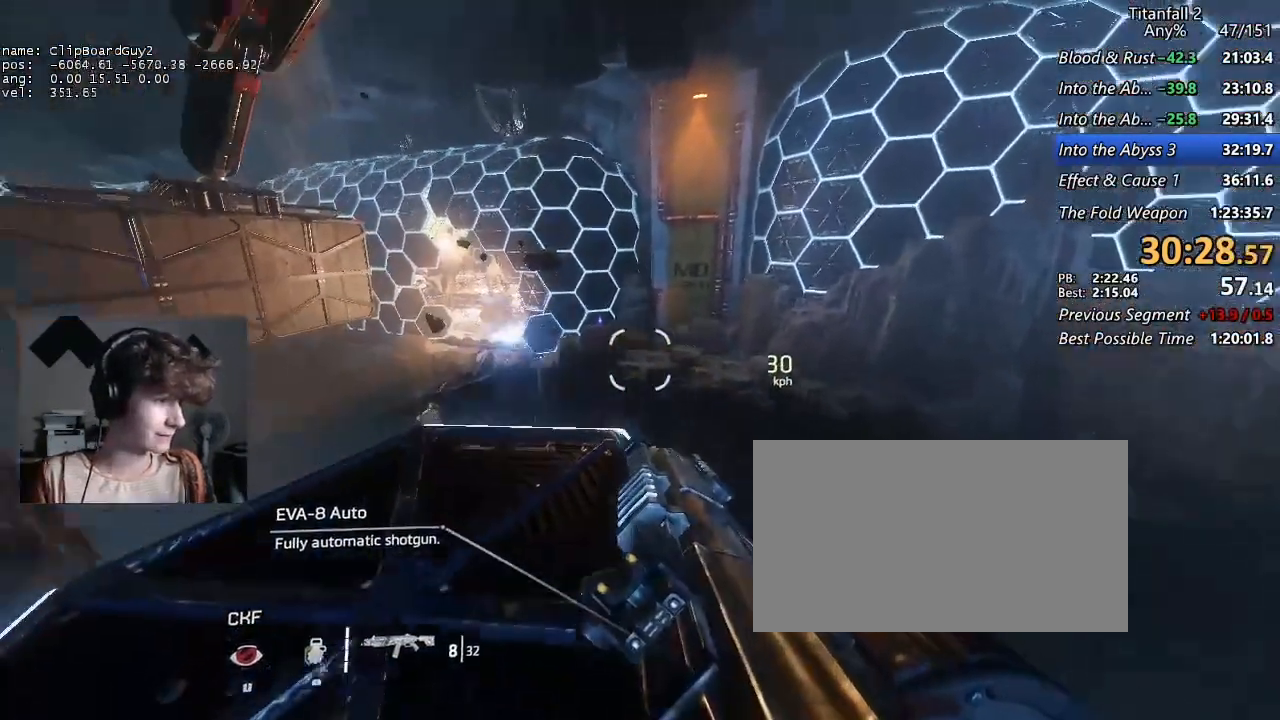
{"keys": ["a", "shift"], "mouse": [], "events": []}
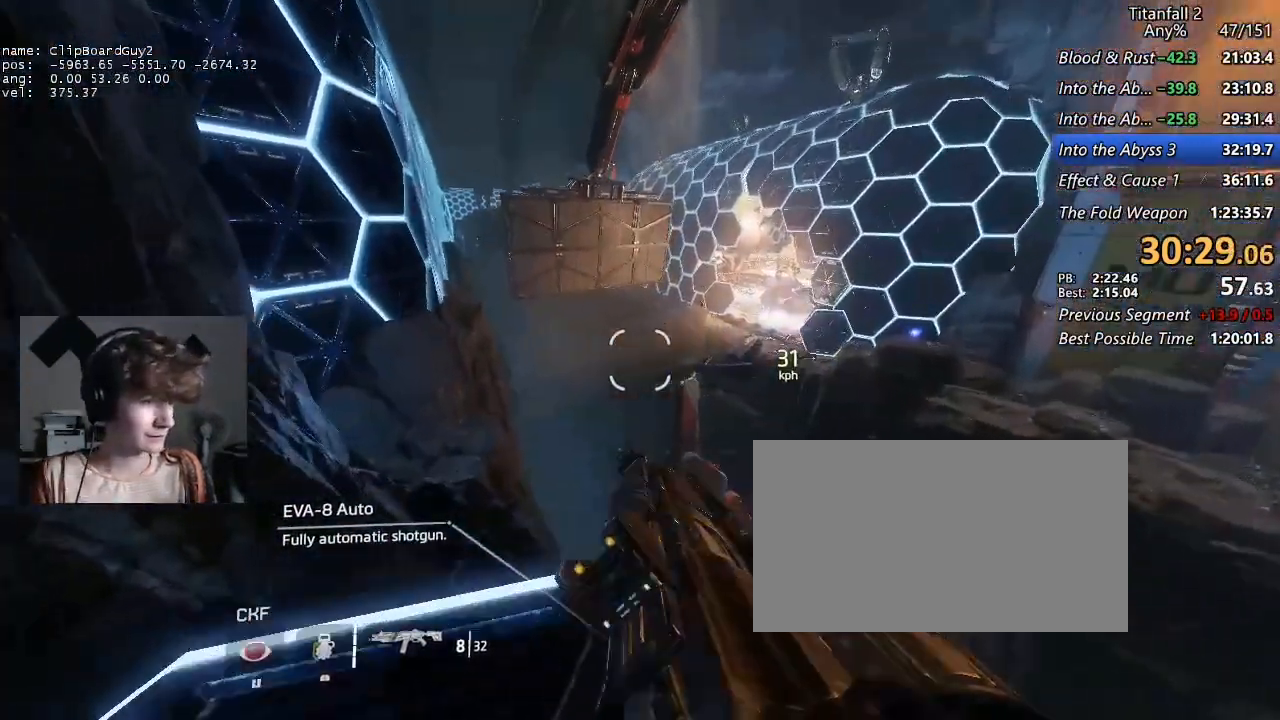
{"keys": ["a", "shift"], "mouse": [], "events": [[367, "space", "down"], [467, "space", "up"]]}
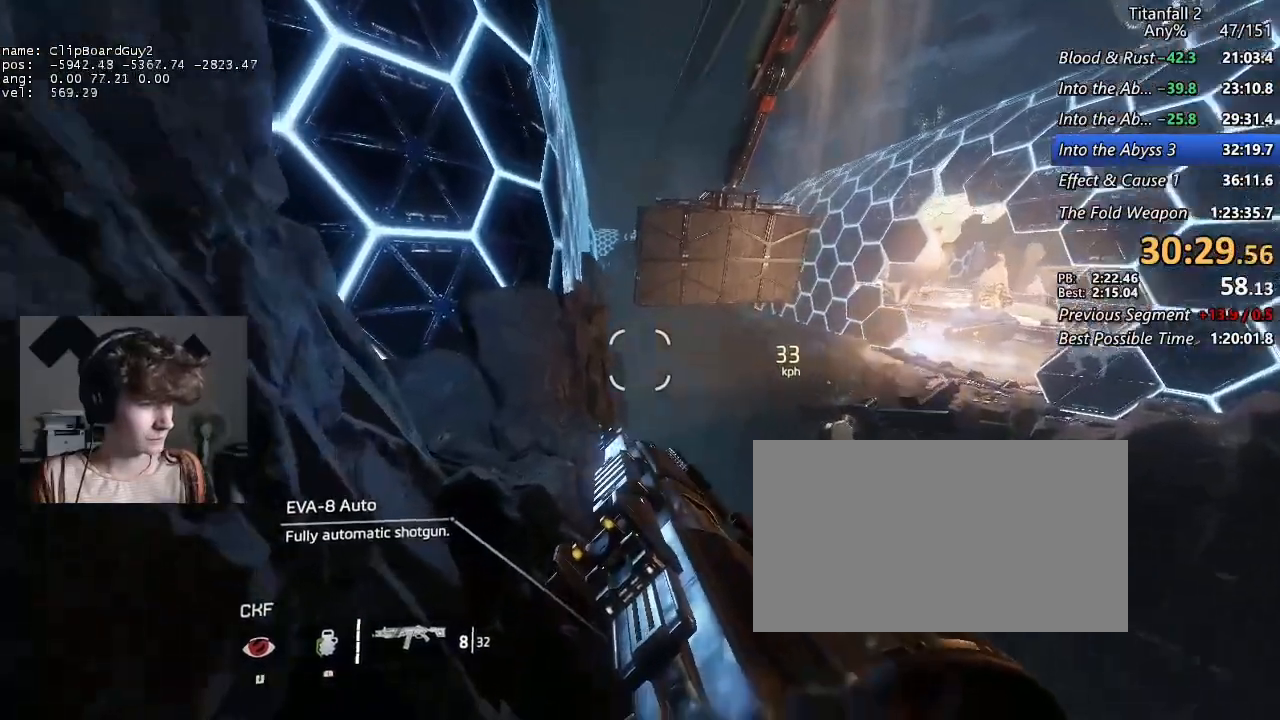
{"keys": ["a", "d", "shift", "w"], "mouse": [], "events": [[467, "d", "down"], [467, "w", "down"]]}
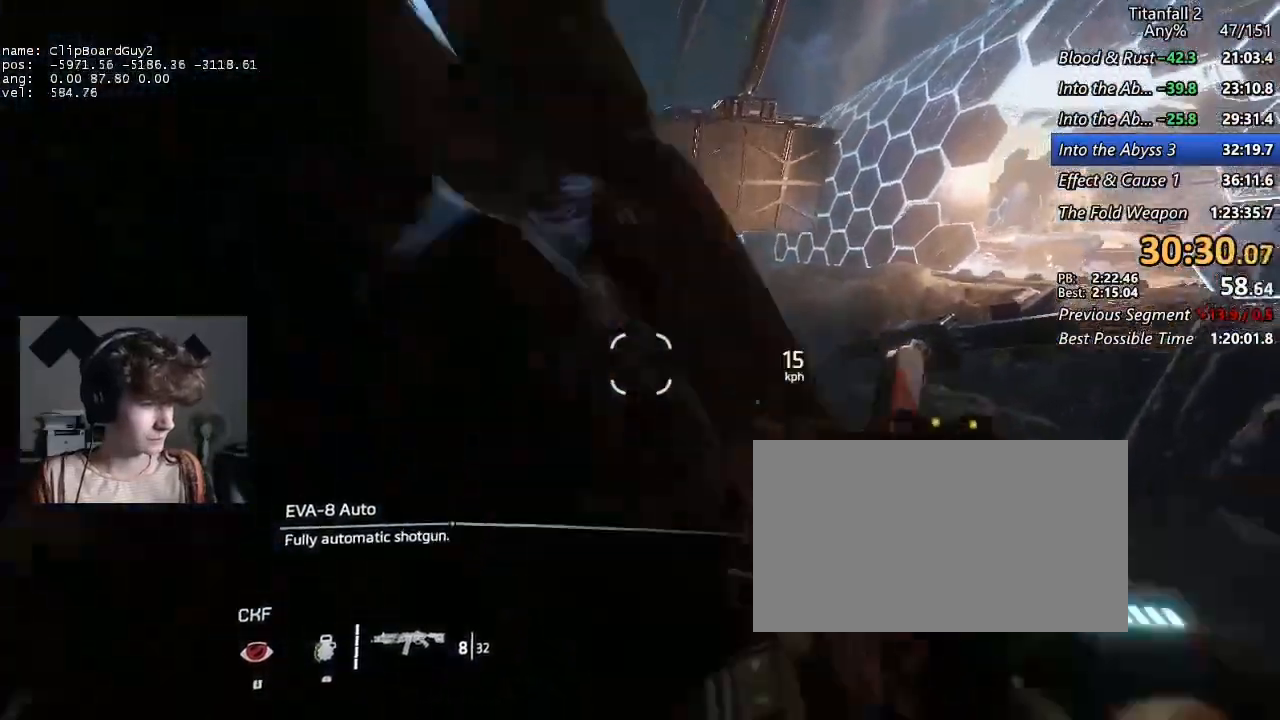
{"keys": ["a", "d", "shift", "space", "w"], "mouse": [], "events": [[450, "space", "down"]]}
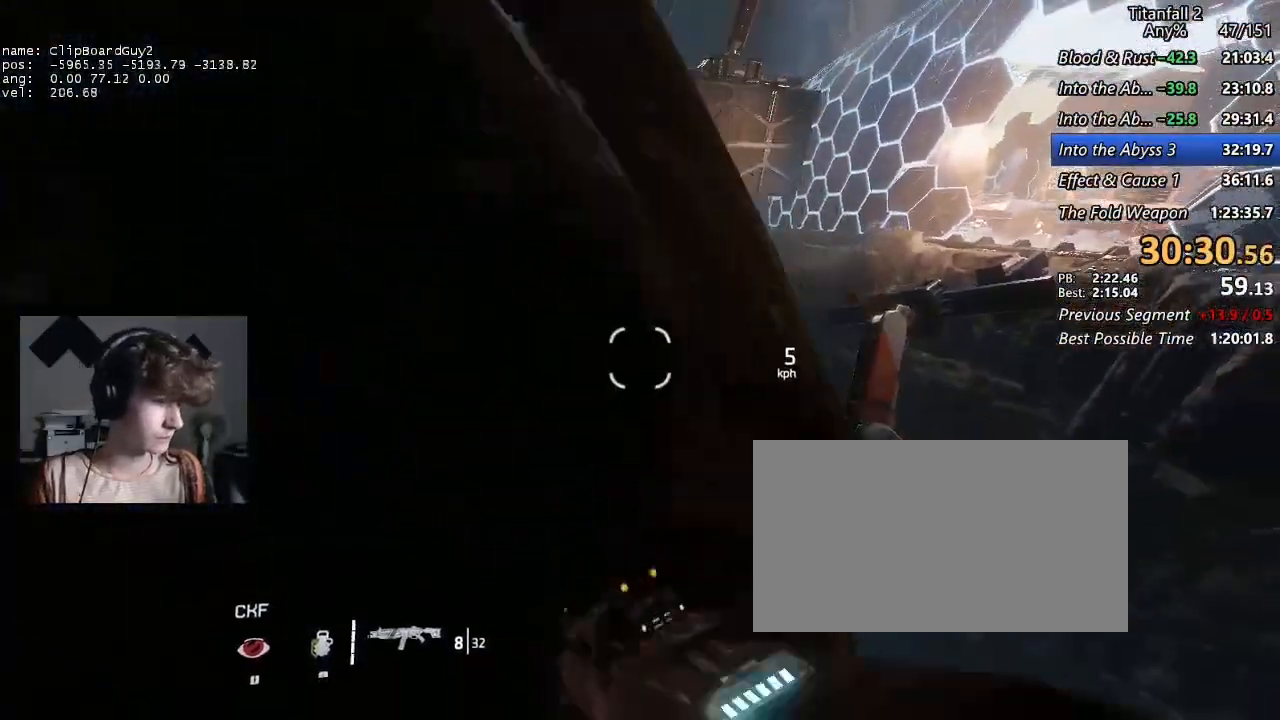
{"keys": ["shift", "space", "w"], "mouse": [], "events": [[34, "space", "up"], [184, "a", "up"], [217, "d", "up"], [217, "space", "down"], [367, "space", "up"], [467, "space", "down"]]}
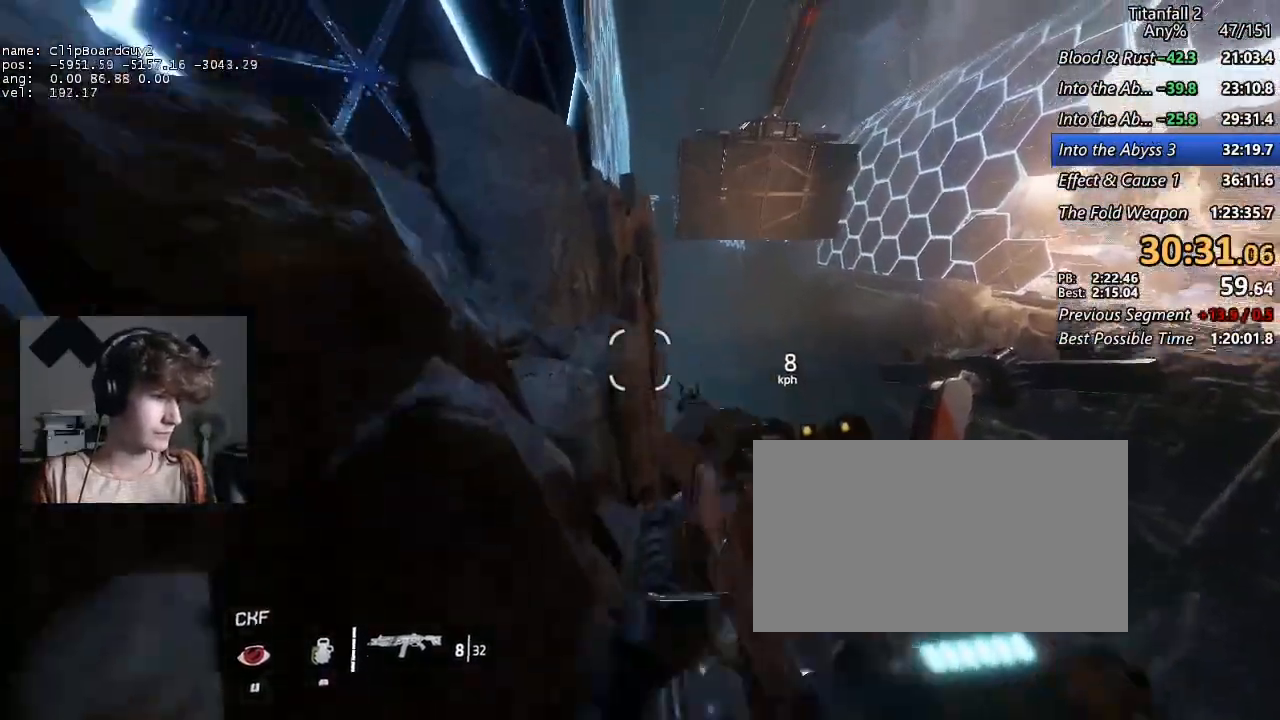
{"keys": ["a", "d", "shift", "w"], "mouse": [], "events": [[50, "a", "down"], [50, "space", "up"], [100, "w", "up"], [334, "w", "down"], [384, "d", "down"]]}
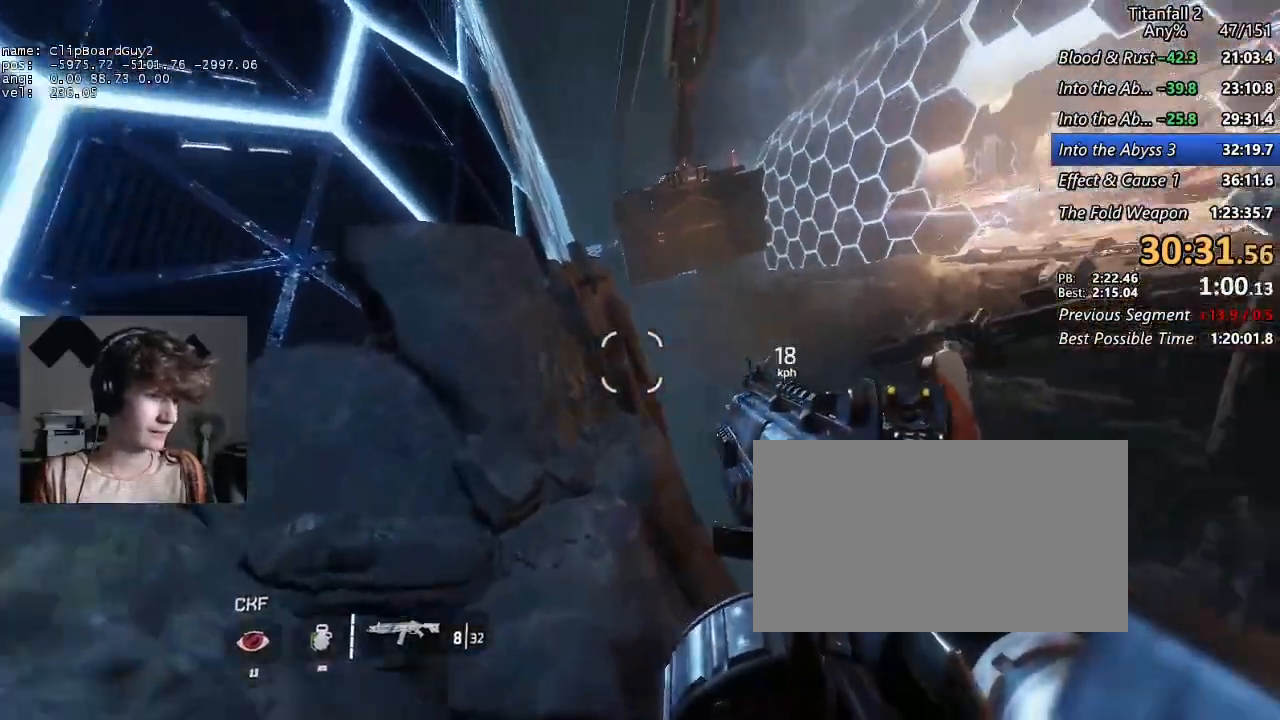
{"keys": ["a", "shift", "w"], "mouse": [], "events": [[250, "b", "down"], [250, "space", "down"], [350, "d", "up"], [350, "w", "up"], [400, "b", "up"], [400, "space", "up"], [450, "w", "down"]]}
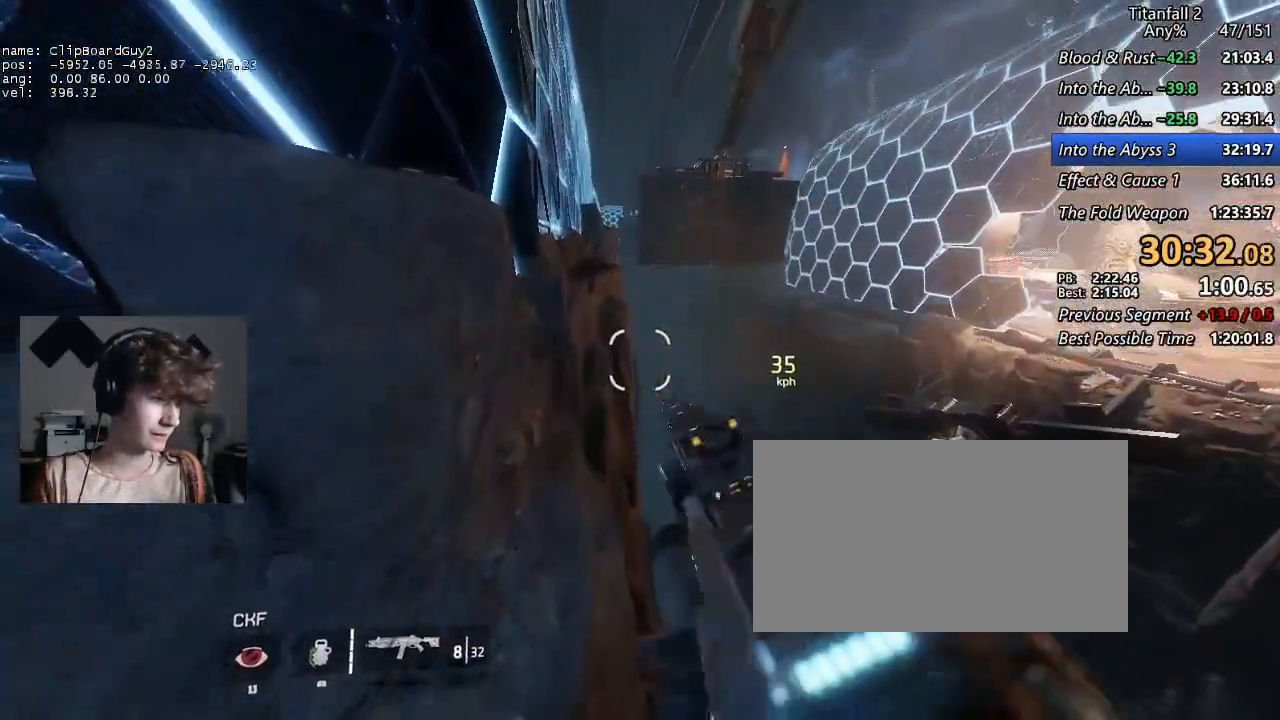
{"keys": ["a", "shift"], "mouse": [], "events": [[34, "w", "up"], [317, "d", "down"], [367, "space", "down"], [467, "d", "up"], [467, "space", "up"]]}
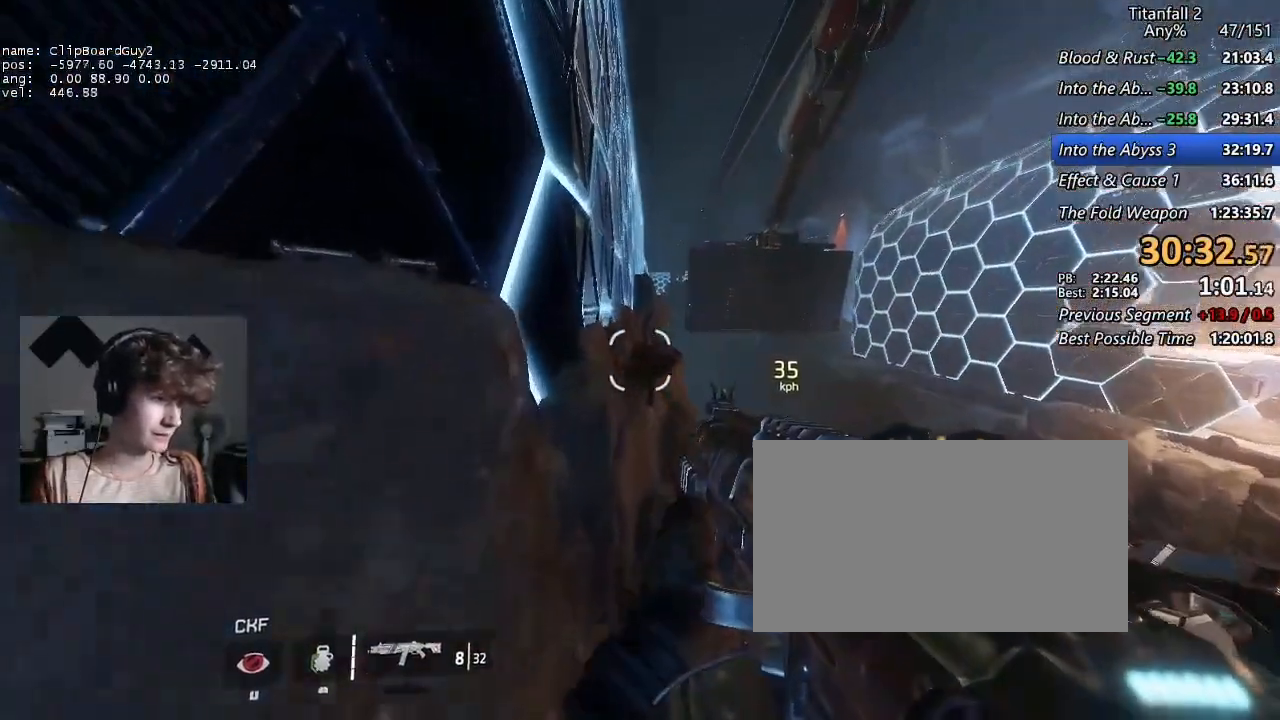
{"keys": ["a", "d", "shift", "w"], "mouse": [], "events": [[467, "d", "down"], [467, "w", "down"]]}
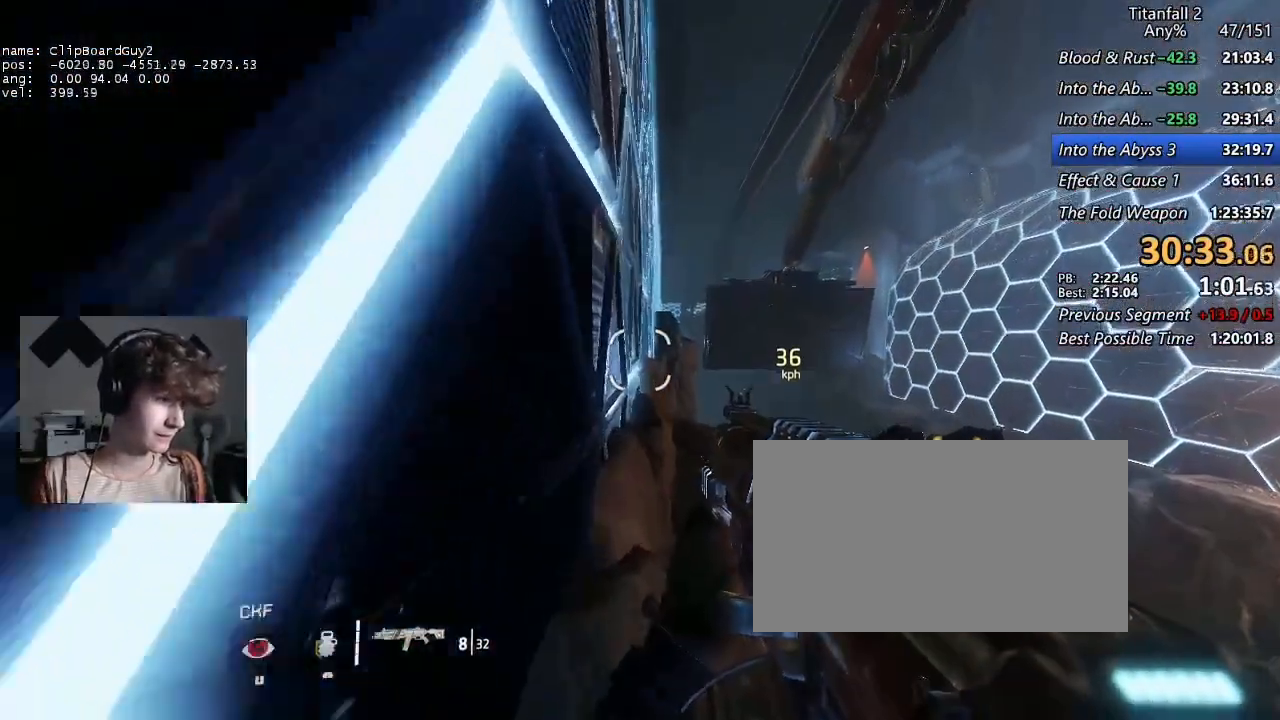
{"keys": ["a", "d", "shift", "w"], "mouse": [], "events": []}